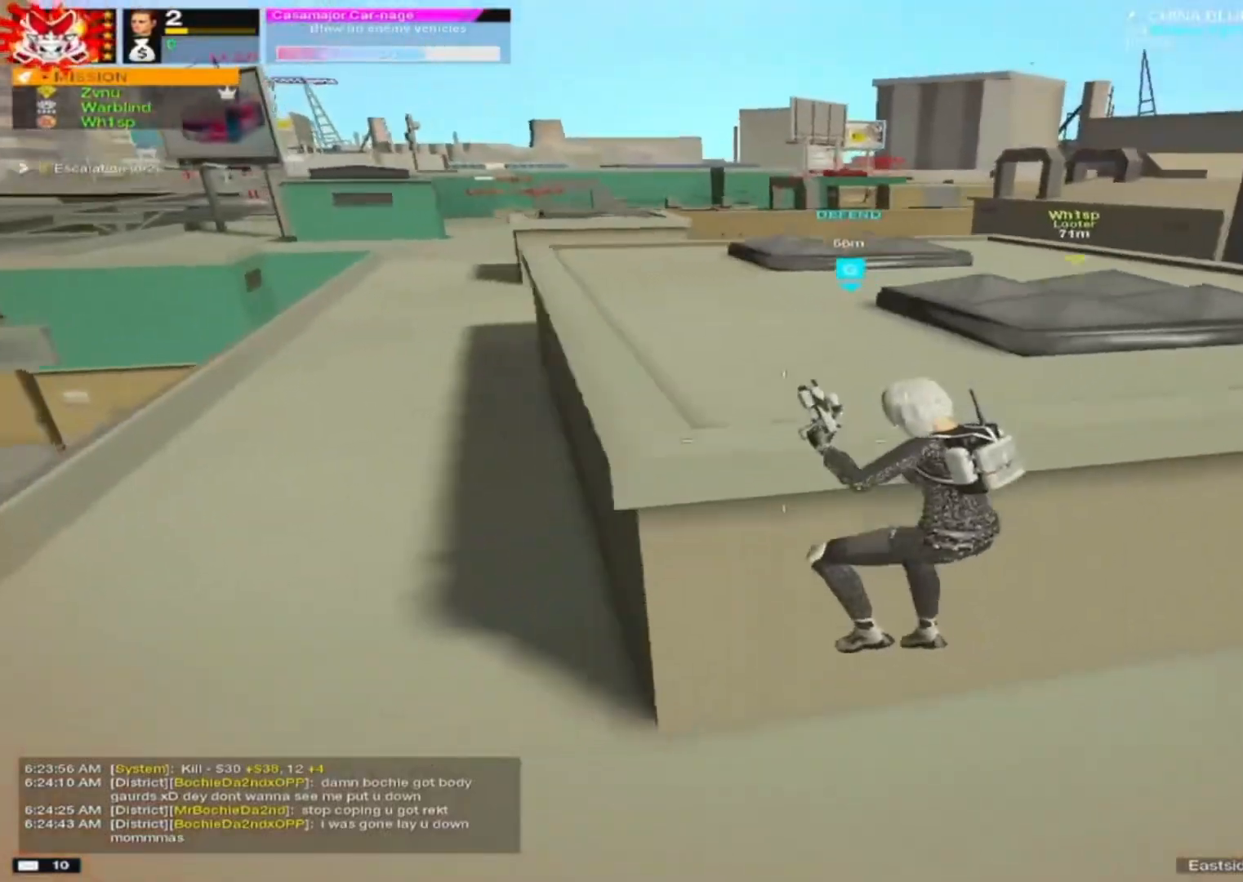
Gameplay with keyboard and mouse; each line is a JSON object with the keys and mouse buttons held at the frame after it. "events" lists presses ("down") and releases ("up") of "1", "2", "3", "4", "5", "a", "alt", "c", "caps_lock", "ctrl", "d", "e", "f", "g", "q", "r", "s", "shift", "space", "t", "tab", "v", "w", "x", "z", "mouse_left", "mouse_wheel" and "mouse_right" between this image and that frame as [ms after this image, input, new state], when the widget could be followed in between. "mouse_left", "mouse_wheel", "mouse_right" = the "left", "wheel", "right" buttons of the "mouse" list. No other keys are recorded. "wheel" means that the mouse wheel is clicked or scrolled. "mouse_move" is the direction in which the mouse moves at that frame (one of eight, or "still"), when it could be read.
{"keys": ["d"], "mouse": [], "mouse_move": "down", "events": [[17, "a", "up"], [67, "w", "up"], [167, "d", "down"], [217, "w", "down"], [267, "d", "up"], [350, "w", "up"], [400, "d", "down"]]}
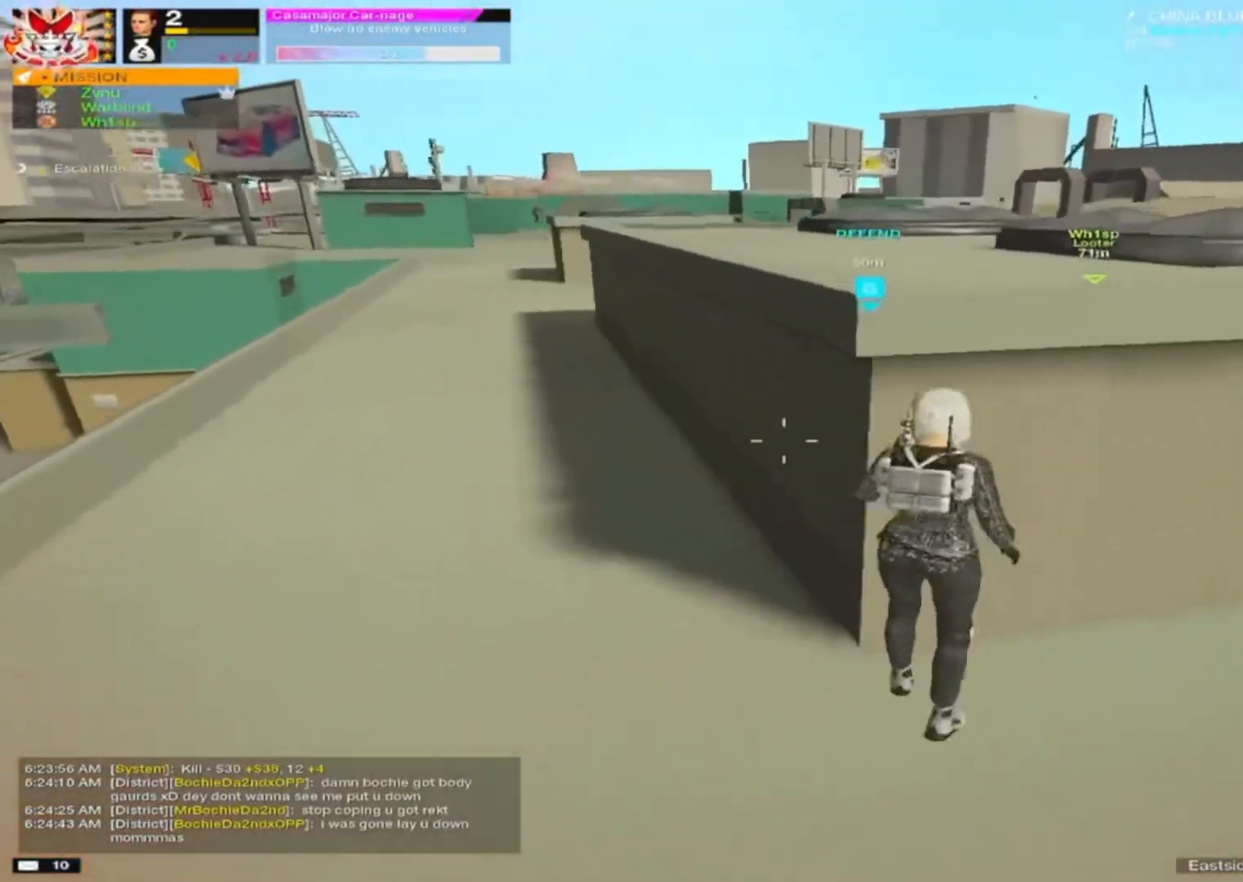
{"keys": ["d"], "mouse": [], "mouse_move": "left", "events": [[83, "alt", "down"], [133, "w", "down"], [183, "alt", "up"], [233, "w", "up"], [367, "space", "down"], [417, "space", "up"]]}
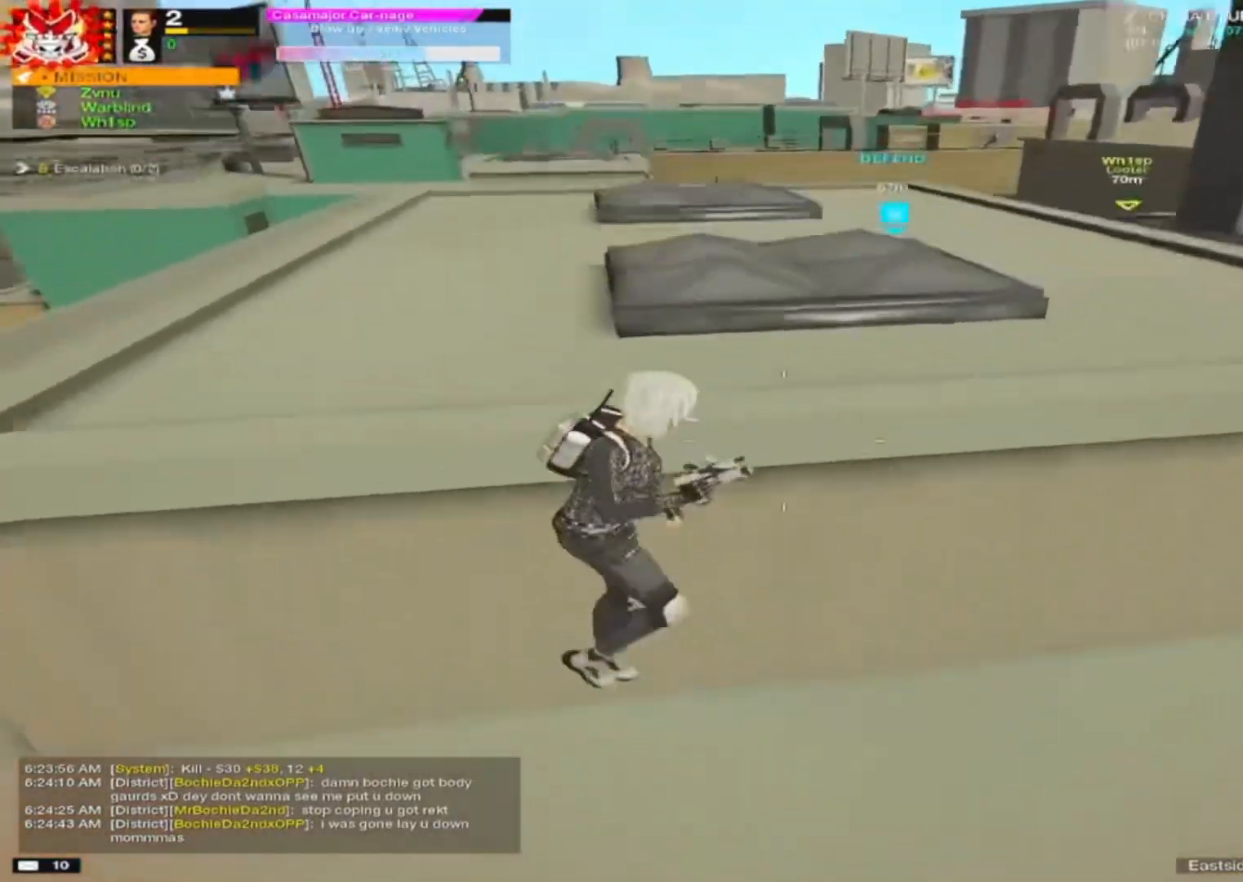
{"keys": ["d"], "mouse": [], "mouse_move": "left", "events": []}
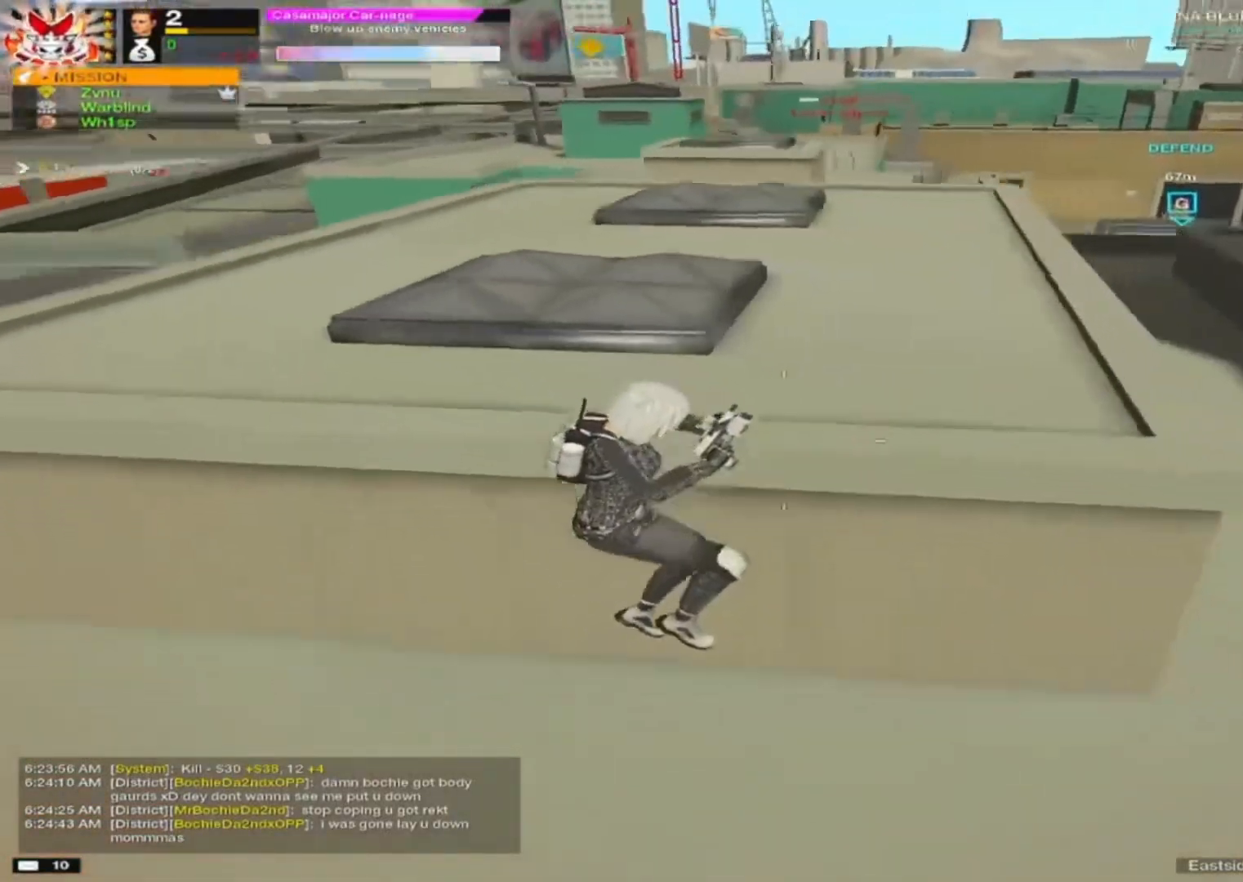
{"keys": ["a"], "mouse": [], "mouse_move": "right", "events": [[367, "a", "down"], [367, "d", "up"], [400, "a", "up"], [450, "d", "down"], [483, "a", "down"], [483, "d", "up"]]}
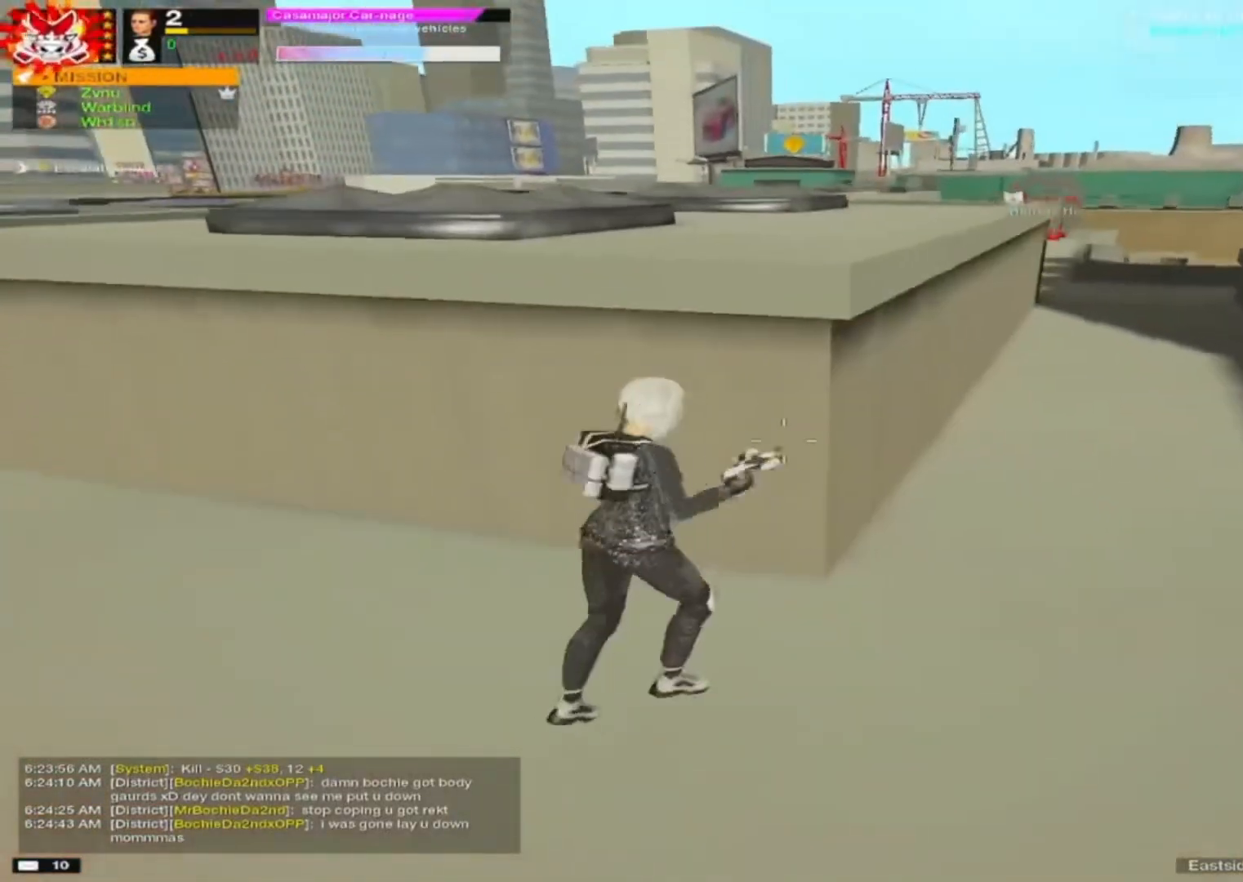
{"keys": ["d"], "mouse": [], "mouse_move": "up-right", "events": [[83, "d", "down"], [133, "d", "up"], [233, "d", "down"], [267, "a", "up"]]}
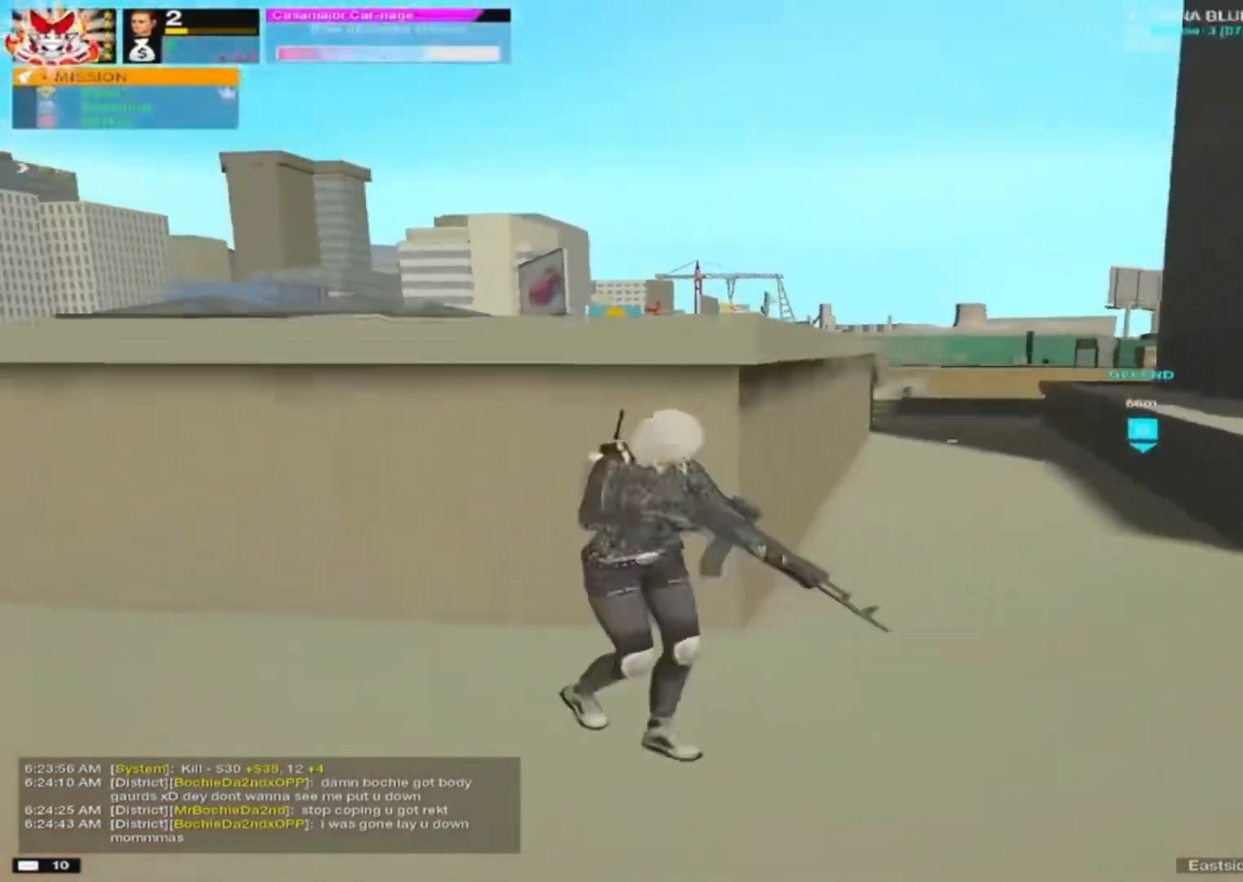
{"keys": ["d"], "mouse": ["right"], "mouse_move": "still", "events": [[50, "mouse_right", "down"], [150, "a", "down"], [150, "d", "up"], [200, "a", "up"], [250, "d", "down"]]}
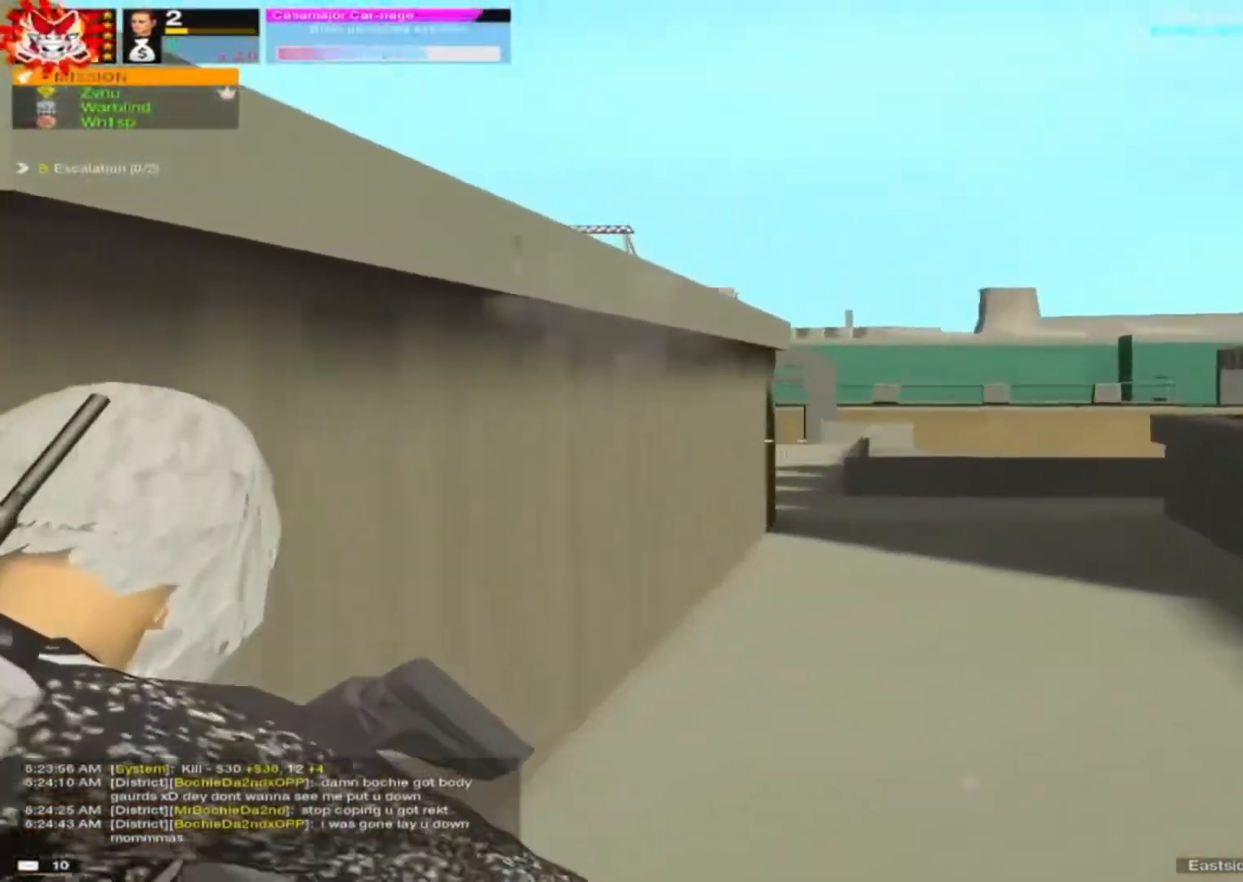
{"keys": ["d"], "mouse": ["right"], "events": [[83, "e", "down"], [133, "e", "up"], [133, "mouse_right", "up"], [450, "mouse_right", "down"]]}
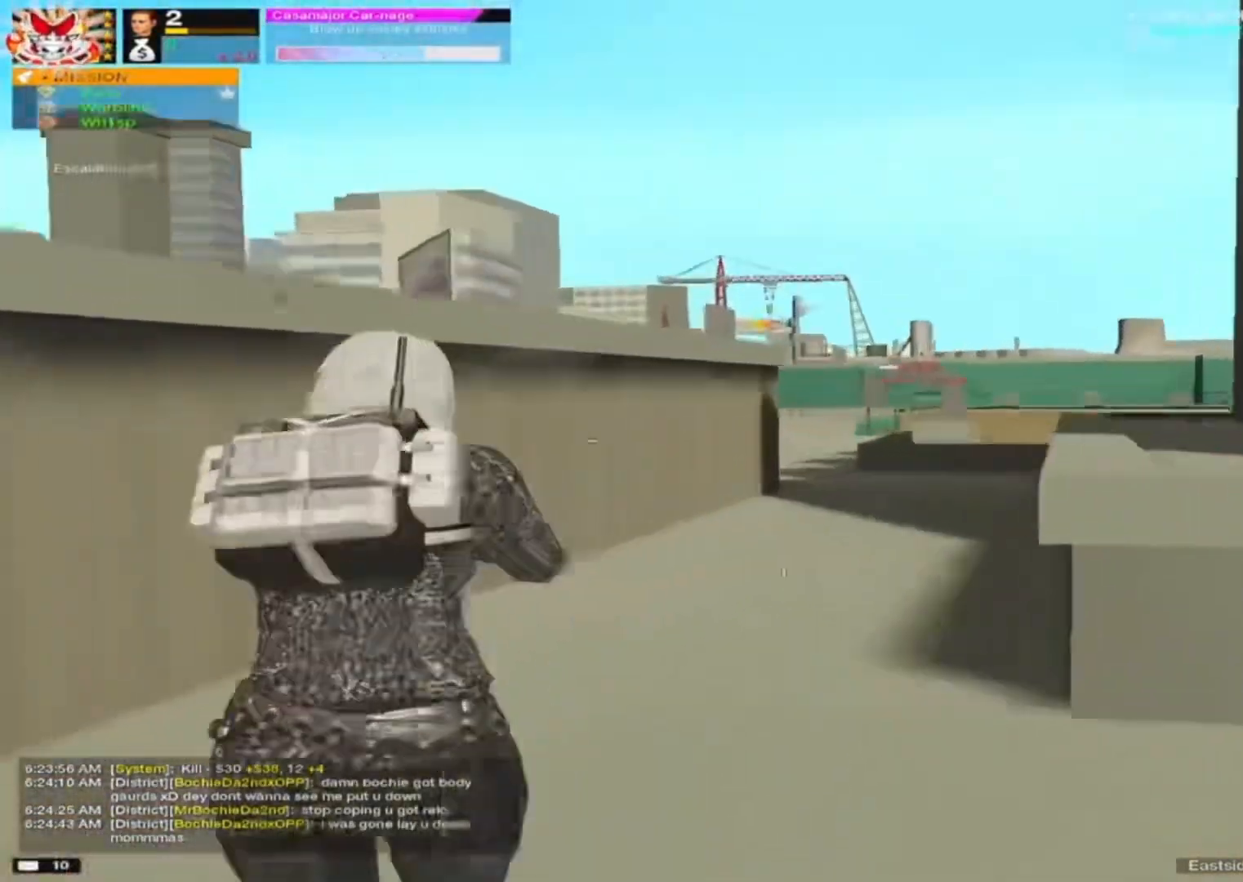
{"keys": ["a"], "mouse": ["right"], "mouse_move": "right", "events": [[33, "e", "down"], [83, "e", "up"], [333, "a", "down"], [333, "d", "up"]]}
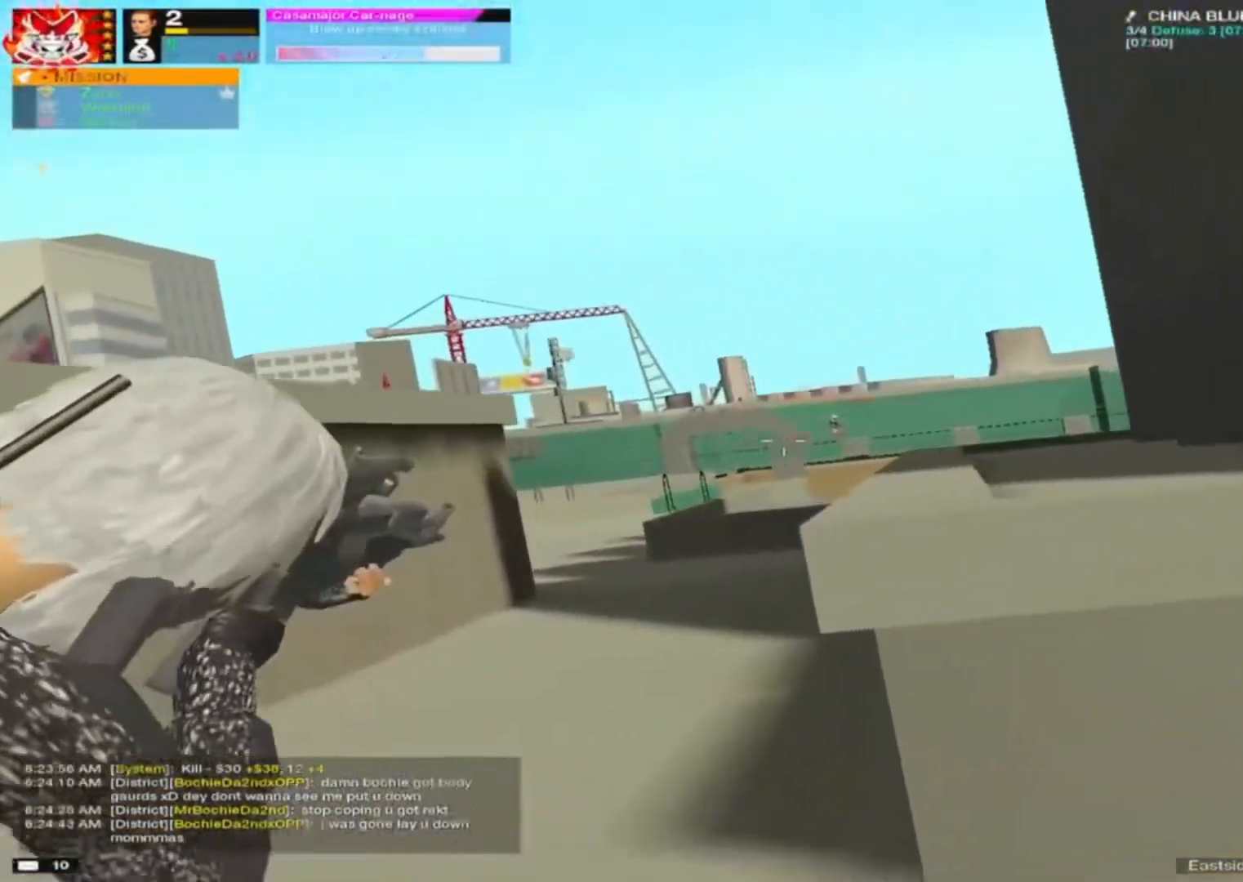
{"keys": ["a"], "mouse": ["right"], "mouse_move": "still", "events": [[150, "mouse_left", "down"], [200, "a", "up"], [200, "mouse_left", "up"], [383, "a", "down"], [383, "mouse_left", "down"], [433, "mouse_left", "up"]]}
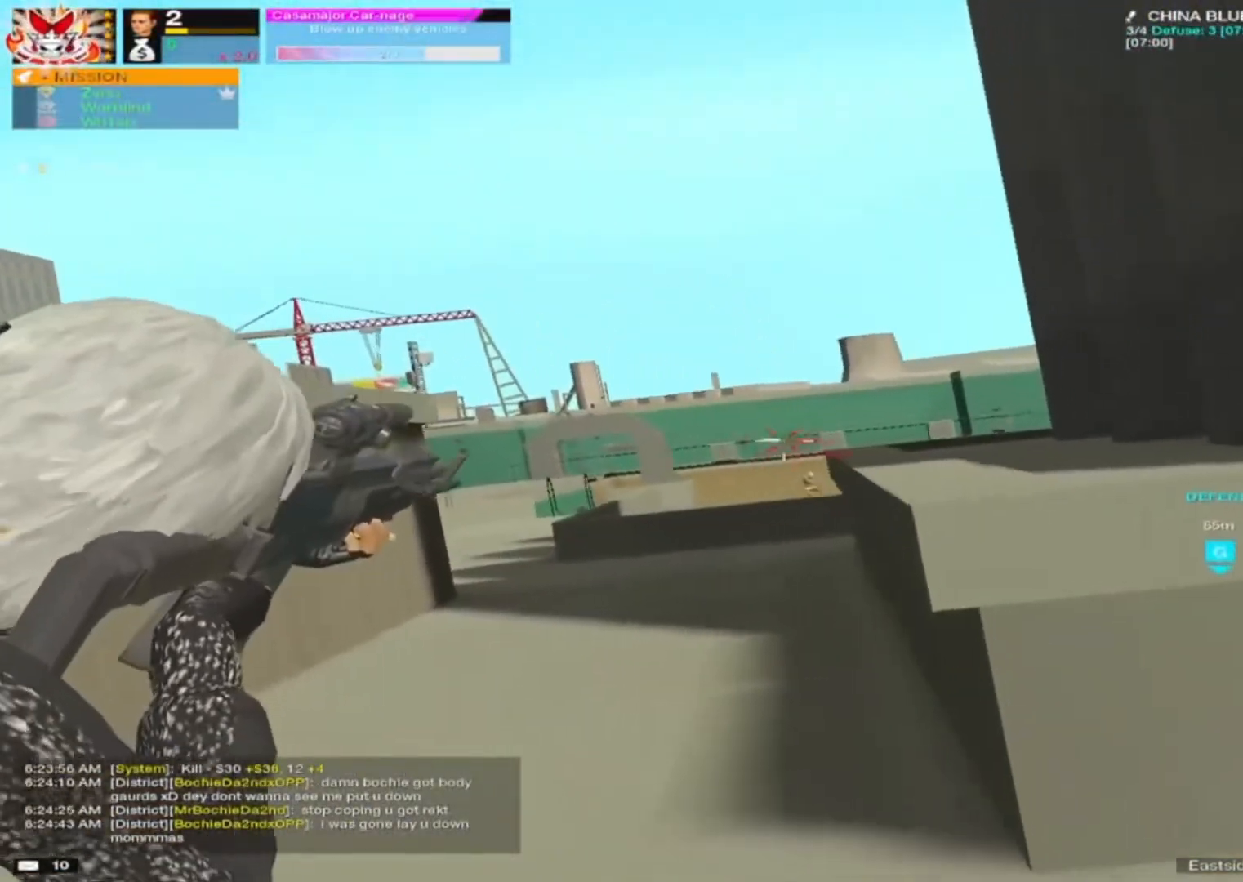
{"keys": ["a", "w"], "mouse": [], "mouse_move": "left", "events": [[133, "mouse_left", "down"], [183, "mouse_left", "up"], [217, "mouse_right", "up"], [367, "alt", "down"], [417, "w", "down"], [467, "alt", "up"]]}
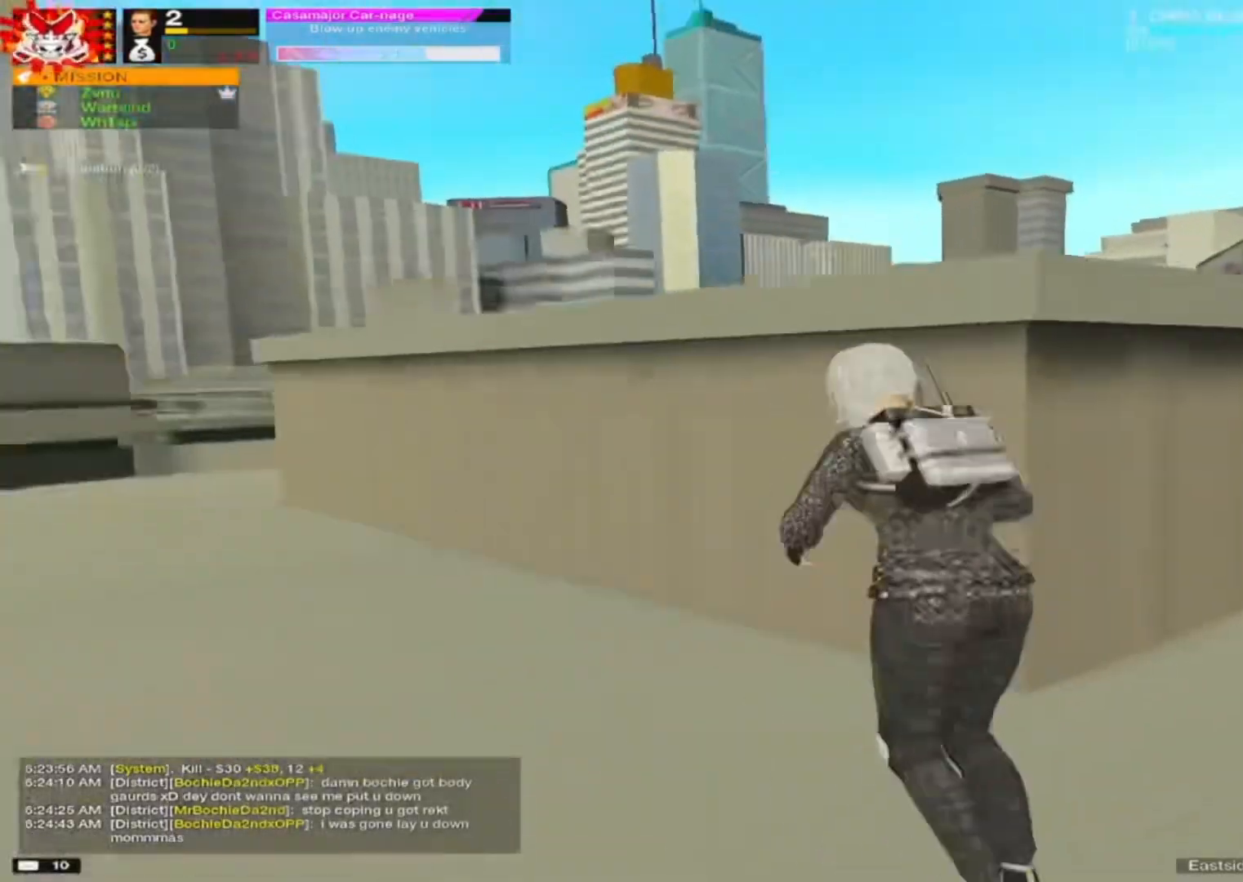
{"keys": ["a", "w"], "mouse": [], "mouse_move": "left", "events": []}
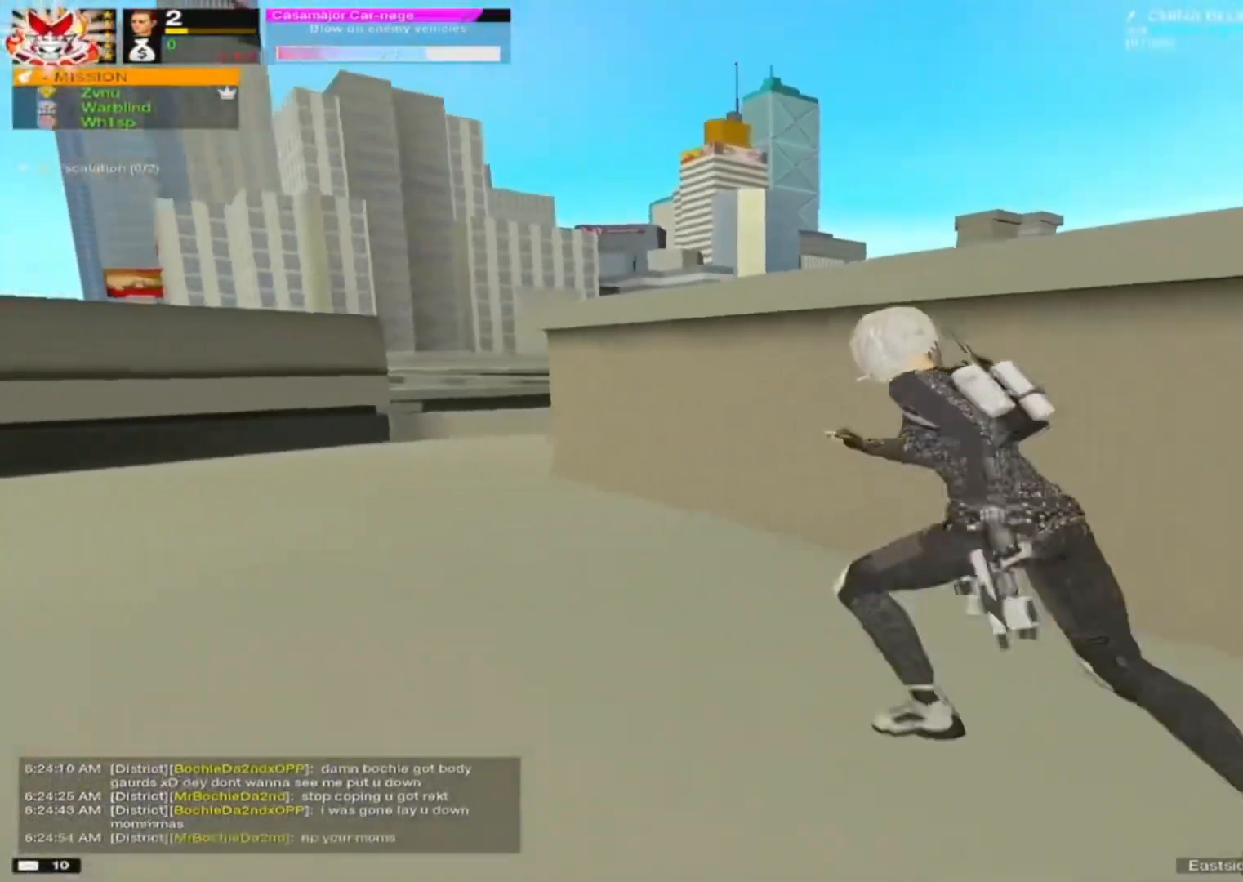
{"keys": ["w"], "mouse": [], "mouse_move": "right", "events": [[33, "space", "down"], [33, "w", "up"], [67, "space", "up"], [450, "w", "down"], [483, "a", "up"]]}
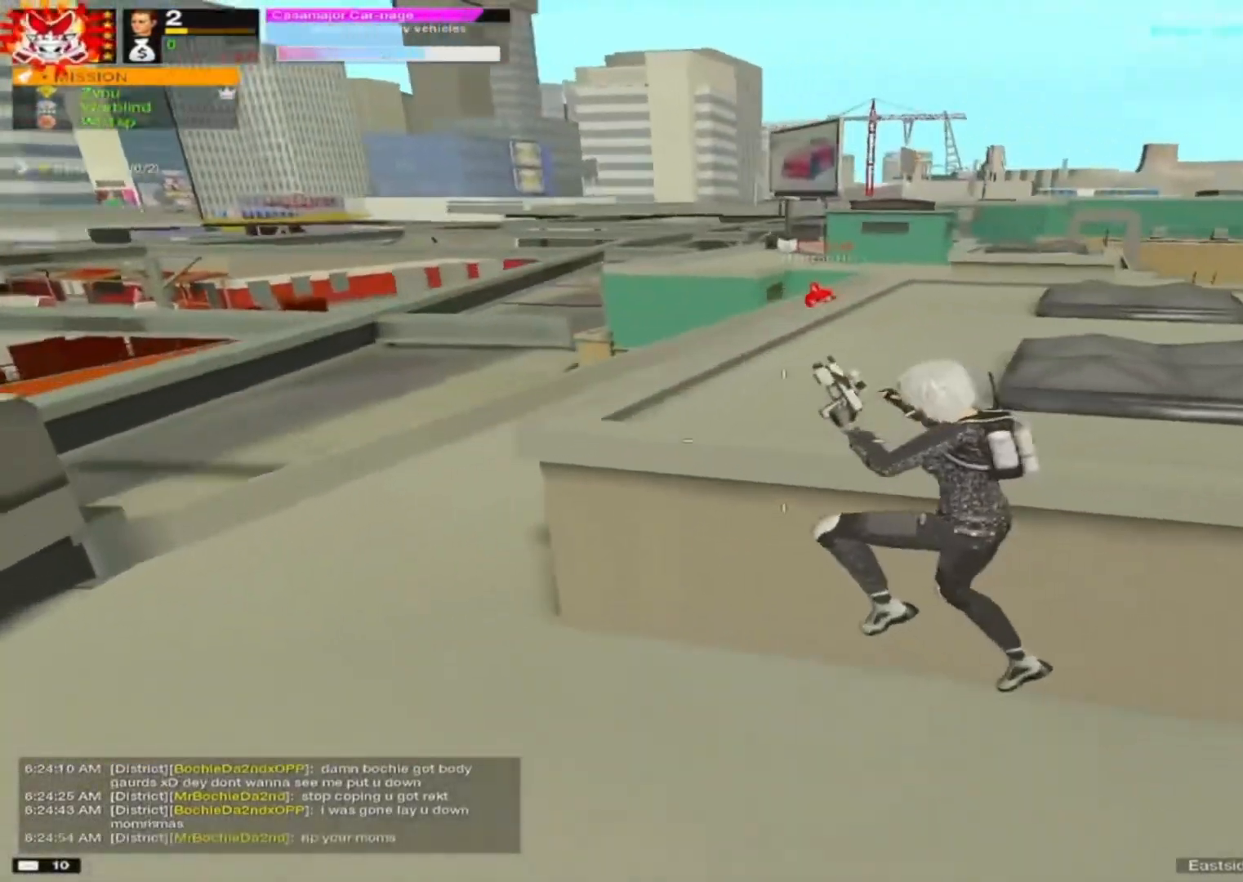
{"keys": ["w"], "mouse": [], "mouse_move": "up", "events": [[367, "d", "down"], [467, "d", "up"]]}
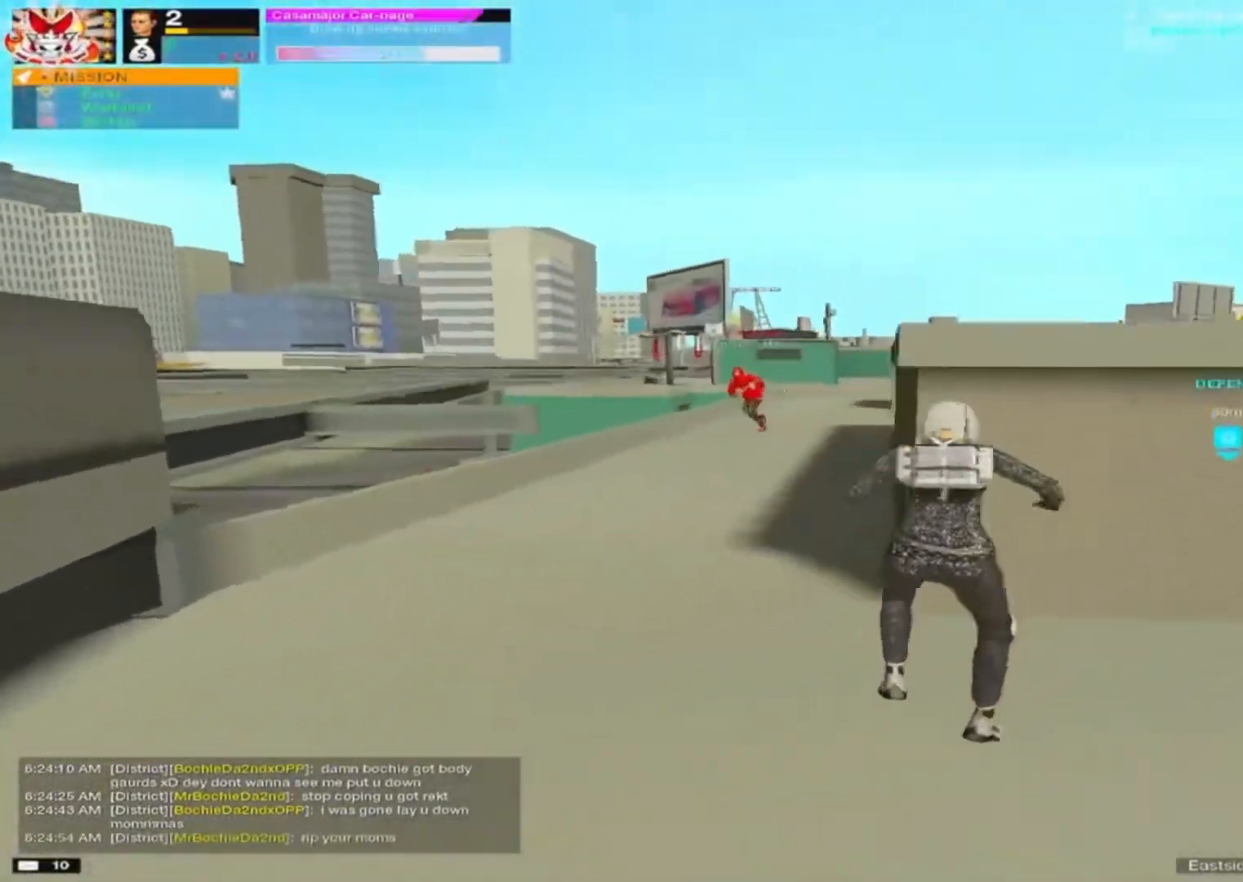
{"keys": ["d"], "mouse": [], "mouse_move": "left", "events": [[17, "a", "down"], [17, "w", "up"], [150, "mouse_left", "down"], [250, "a", "up"], [250, "d", "down"], [250, "mouse_left", "up"], [383, "mouse_left", "down"], [433, "mouse_left", "up"]]}
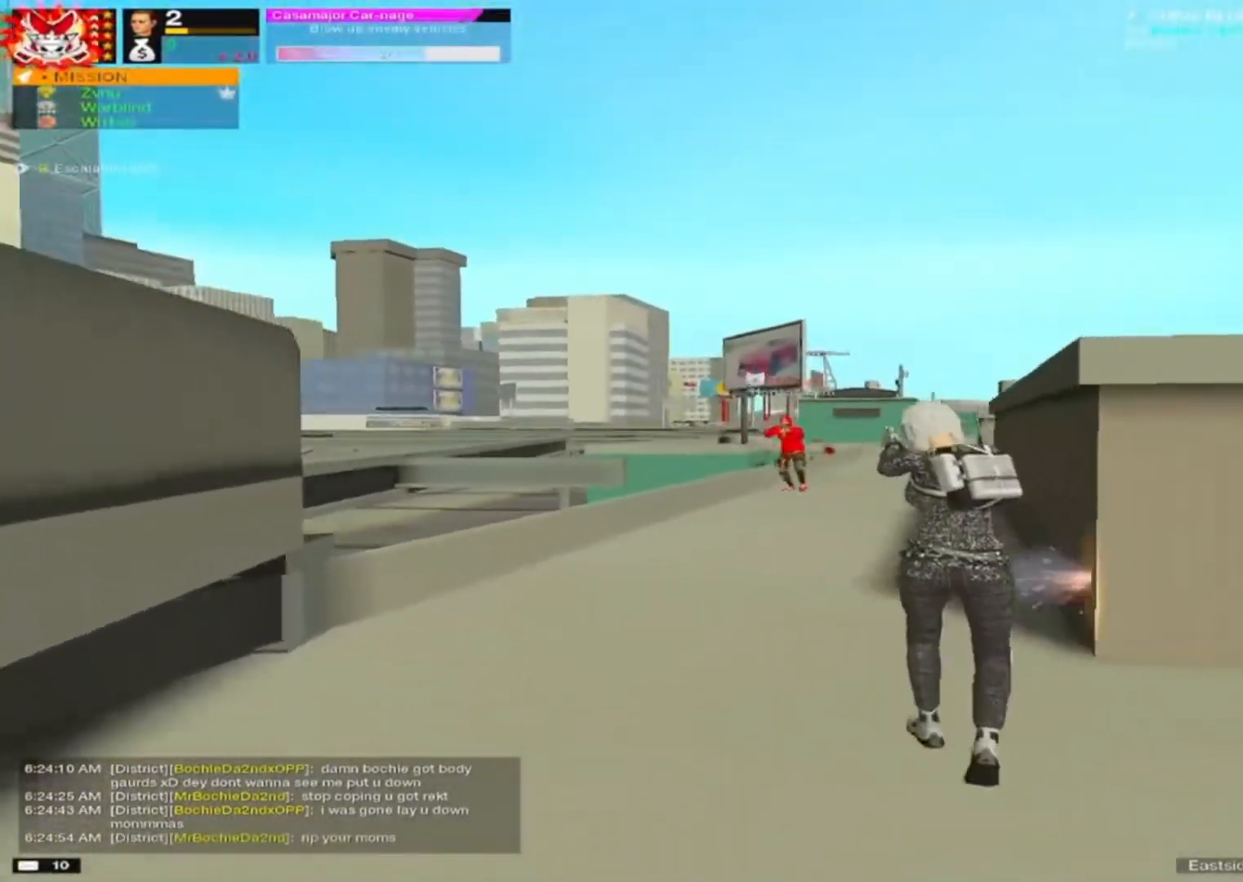
{"keys": ["a"], "mouse": [], "mouse_move": "up-left", "events": [[67, "mouse_left", "down"], [117, "mouse_left", "up"], [350, "a", "down"], [350, "w", "down"], [400, "d", "up"], [450, "w", "up"]]}
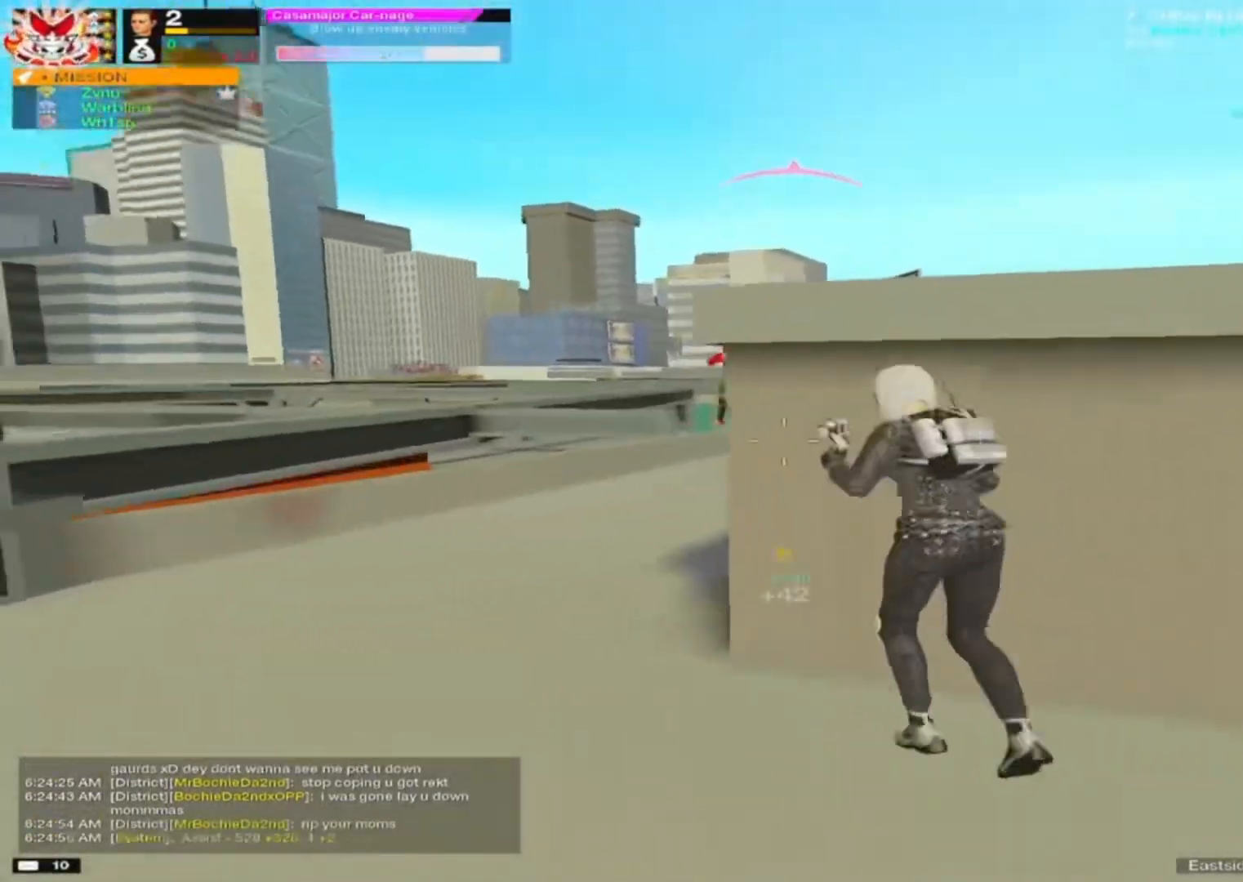
{"keys": ["d"], "mouse": [], "mouse_move": "up", "events": [[183, "mouse_left", "down"], [233, "mouse_left", "up"], [333, "a", "up"], [333, "d", "down"], [417, "mouse_left", "down"], [500, "mouse_left", "up"]]}
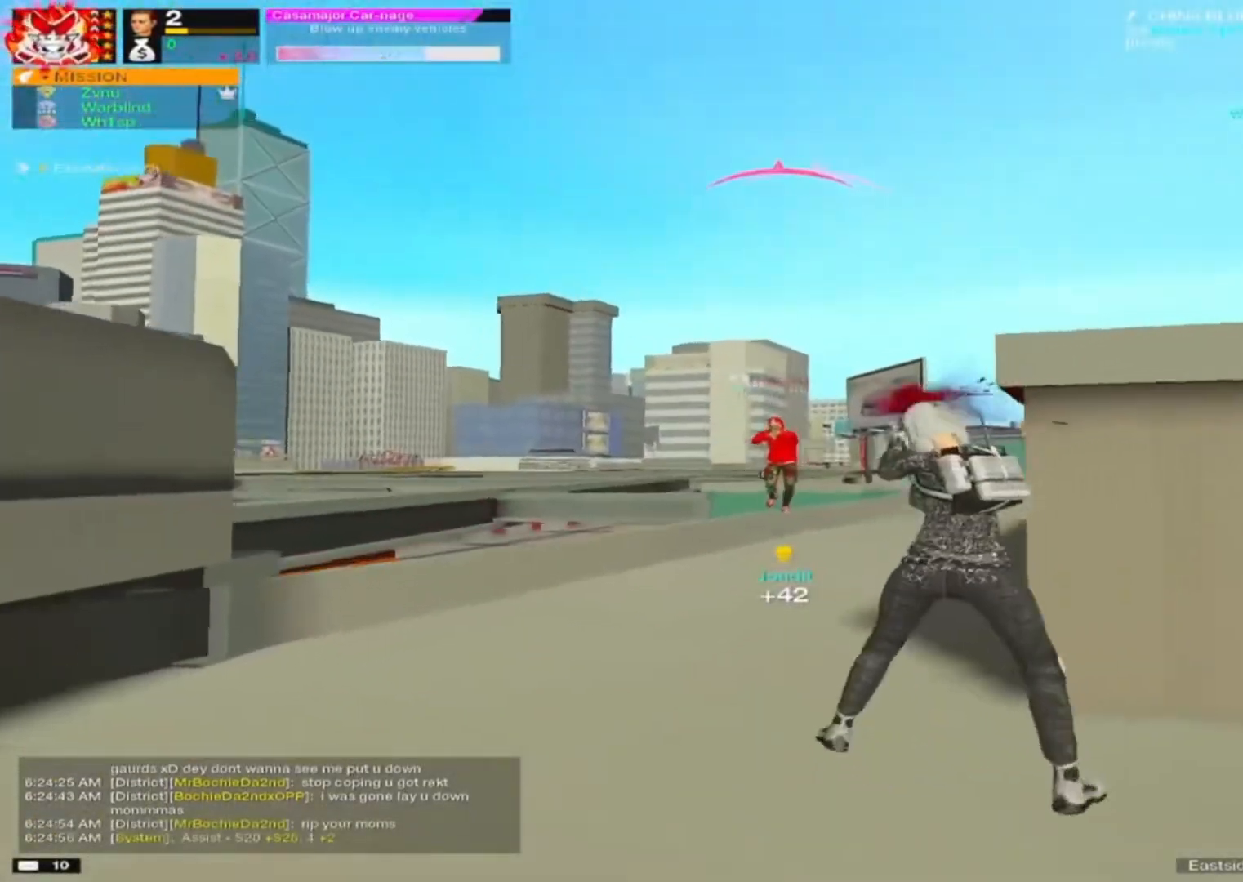
{"keys": ["a"], "mouse": [], "mouse_move": "down-right", "events": [[150, "a", "down"], [150, "d", "up"], [150, "mouse_left", "down"], [200, "mouse_left", "up"], [383, "mouse_left", "down"], [433, "mouse_left", "up"]]}
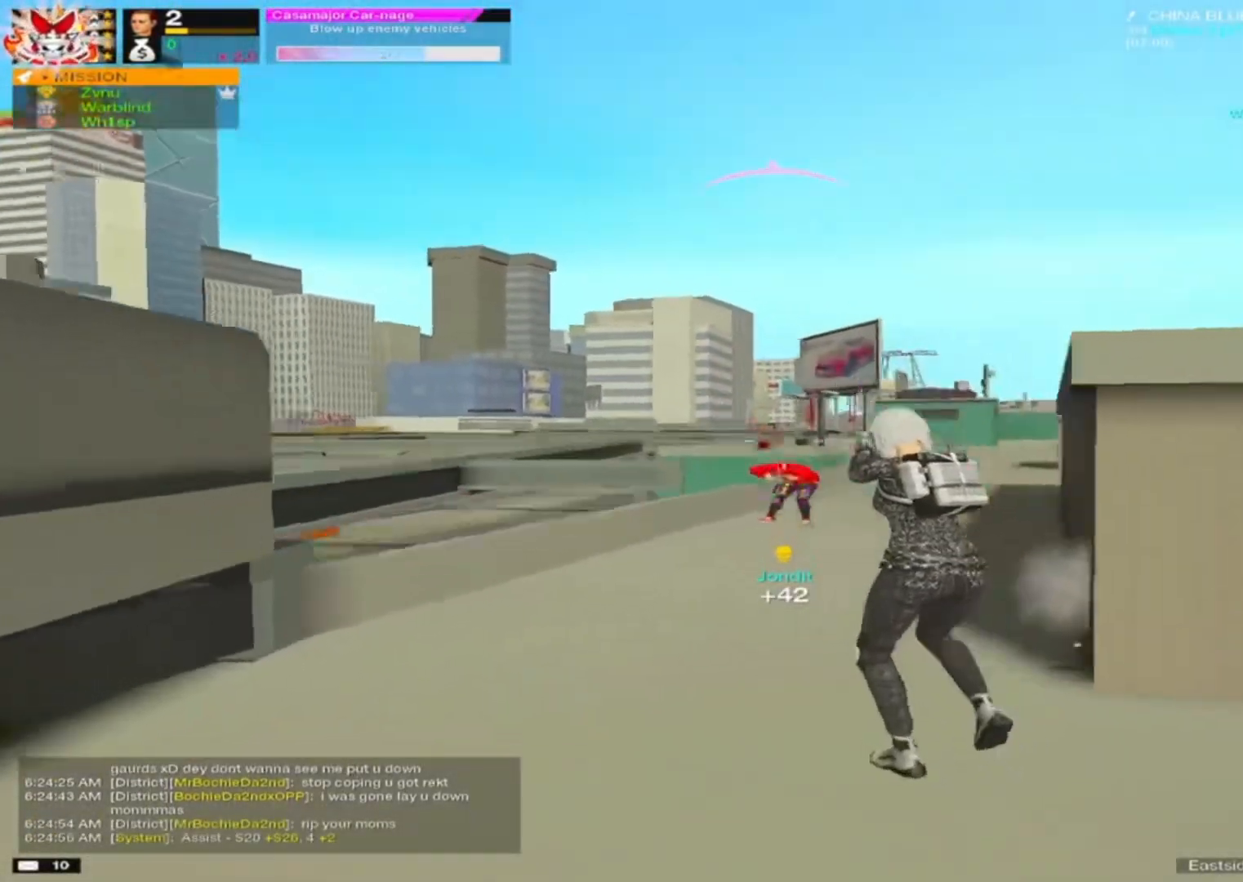
{"keys": ["w"], "mouse": [], "mouse_move": "up", "events": [[117, "a", "up"], [117, "d", "down"], [267, "alt", "down"], [267, "w", "down"], [300, "d", "up"], [350, "alt", "up"], [450, "r", "down"], [500, "r", "up"]]}
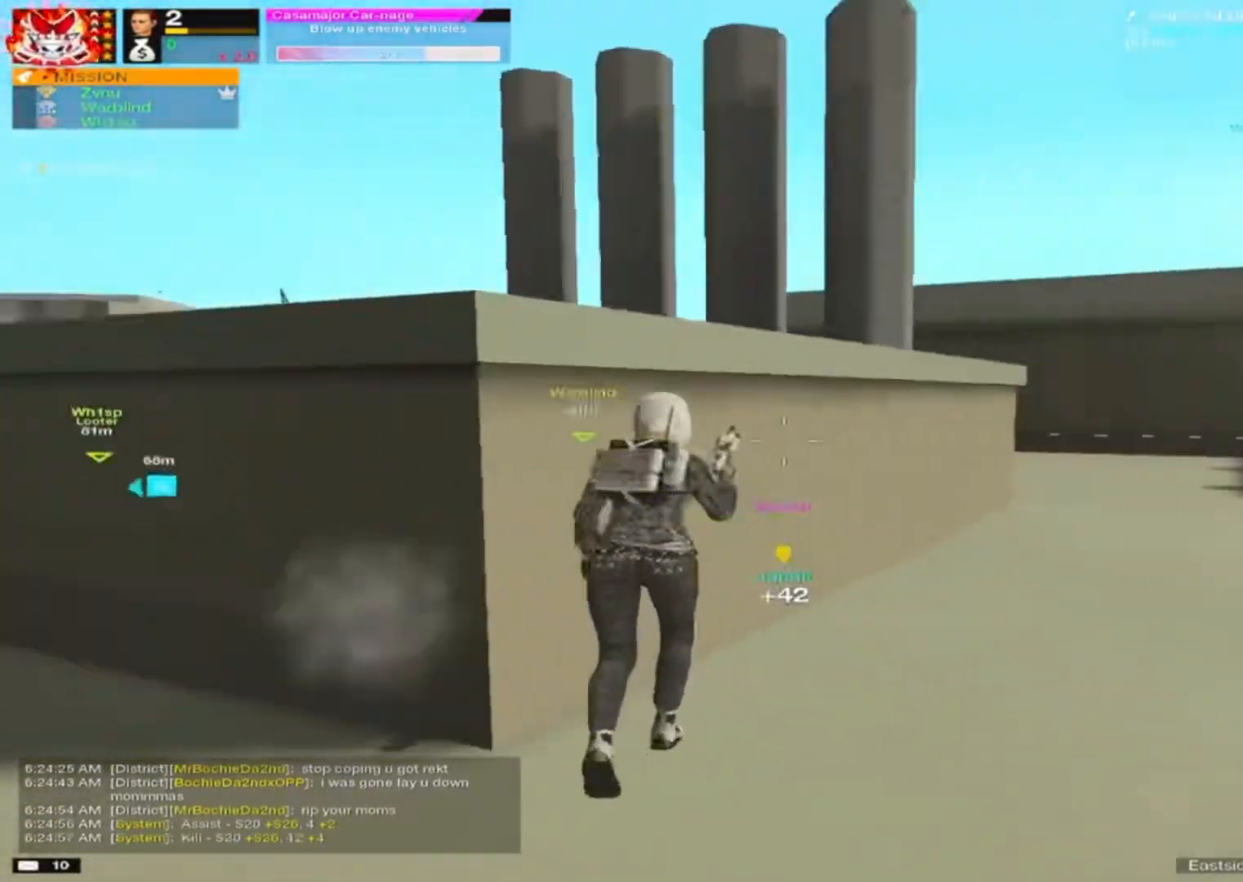
{"keys": ["d", "w"], "mouse": [], "mouse_move": "down", "events": [[50, "r", "down"], [133, "r", "up"], [217, "space", "down"], [317, "d", "down"], [367, "space", "up"]]}
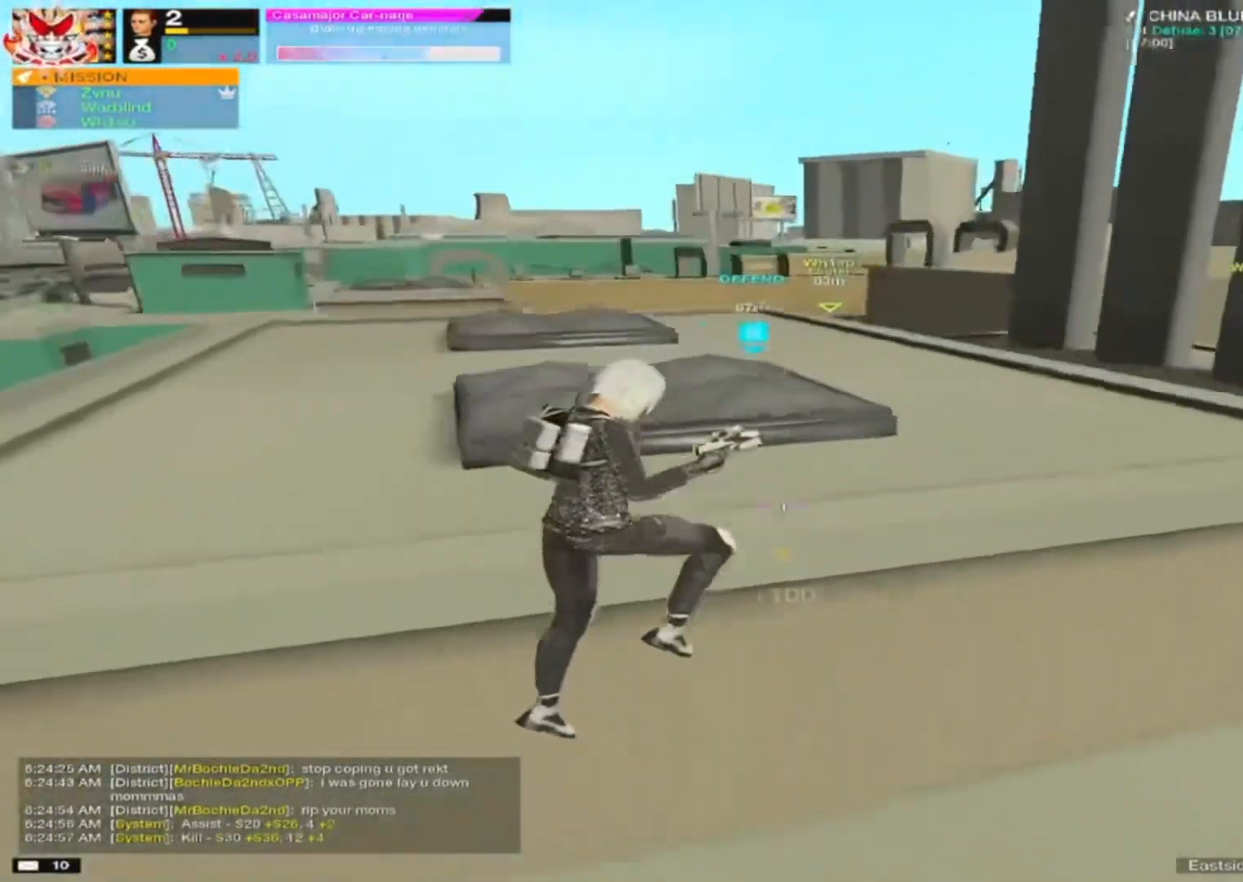
{"keys": ["d"], "mouse": [], "mouse_move": "still", "events": [[433, "w", "up"]]}
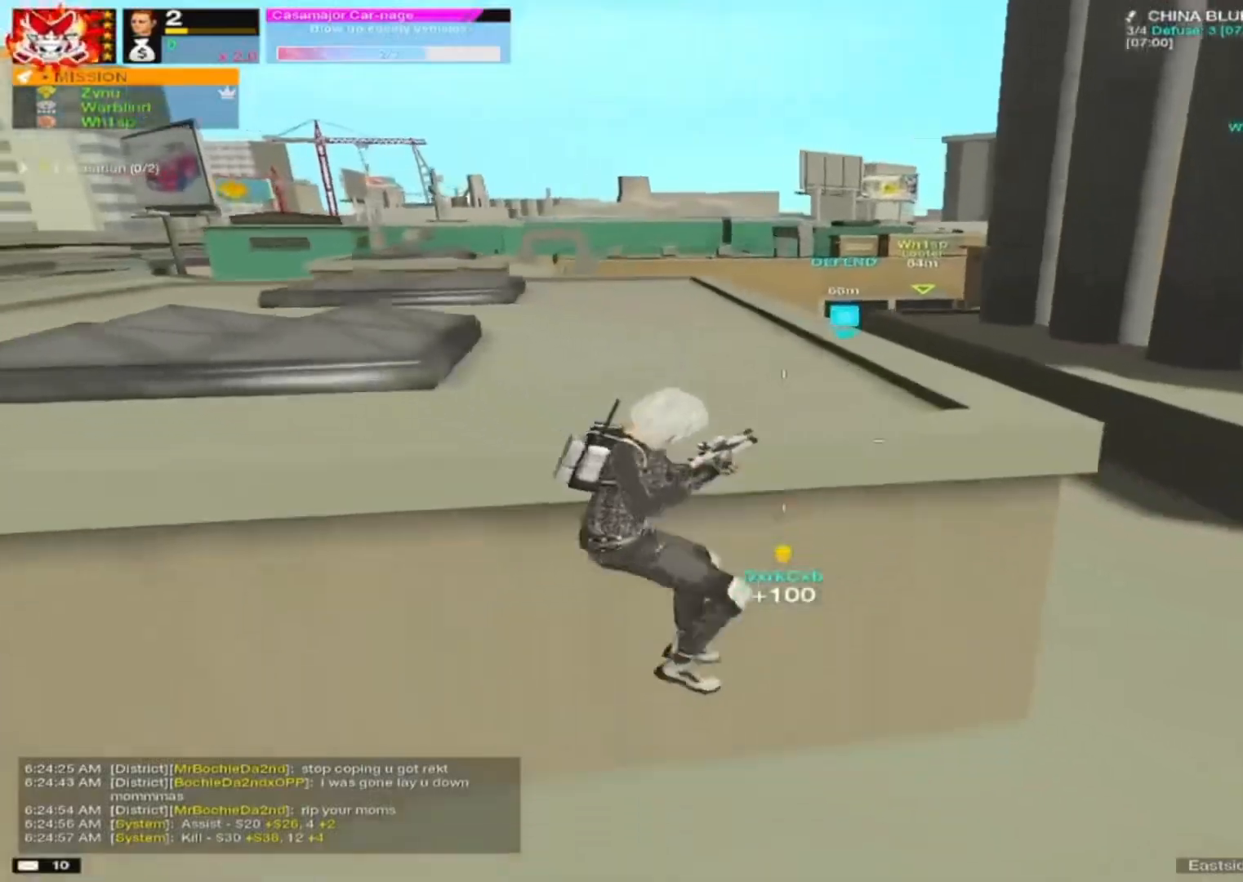
{"keys": ["w"], "mouse": [], "mouse_move": "still", "events": [[167, "w", "down"], [400, "d", "up"]]}
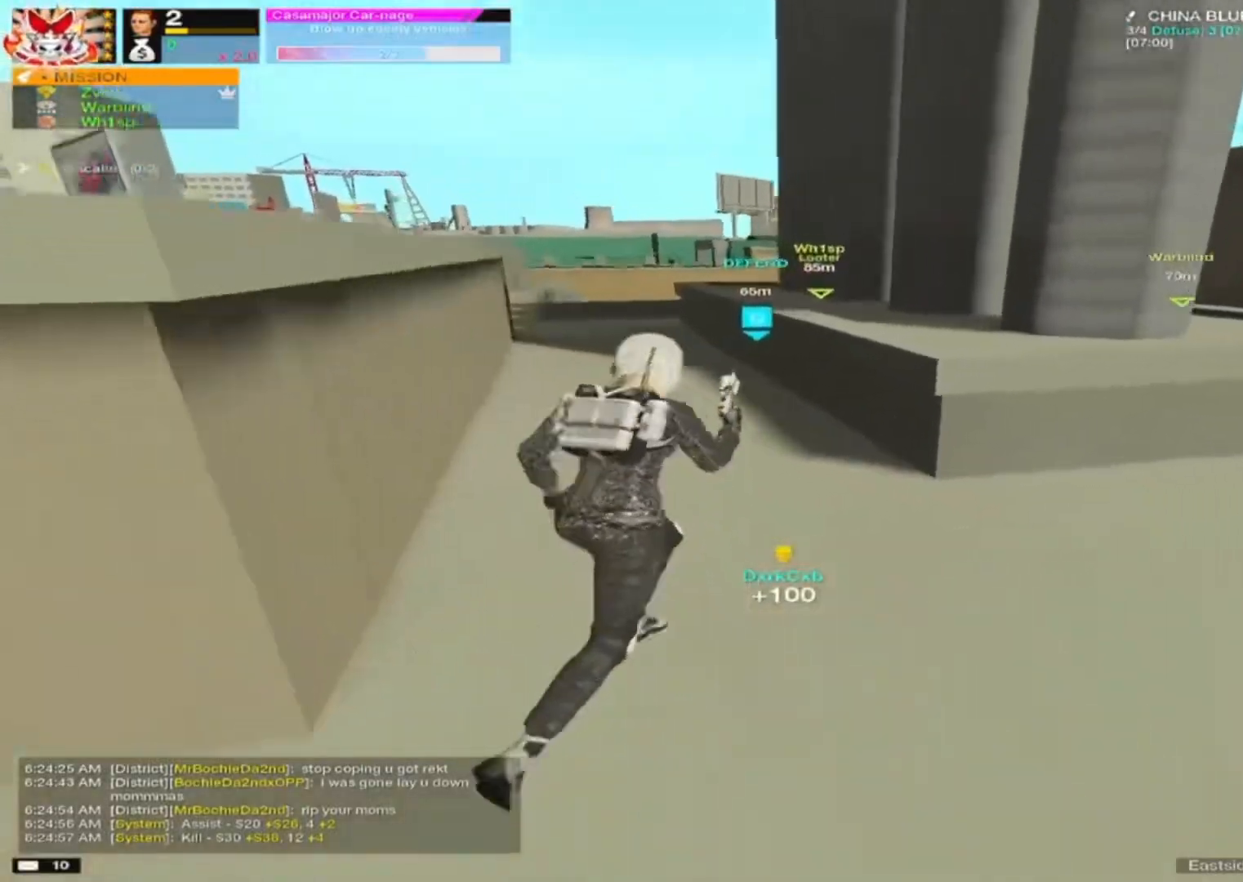
{"keys": ["w"], "mouse": [], "mouse_move": "right", "events": [[33, "space", "down"], [133, "d", "down"], [133, "space", "up"], [217, "w", "up"], [267, "alt", "down"], [317, "alt", "up"], [317, "w", "down"], [417, "d", "up"]]}
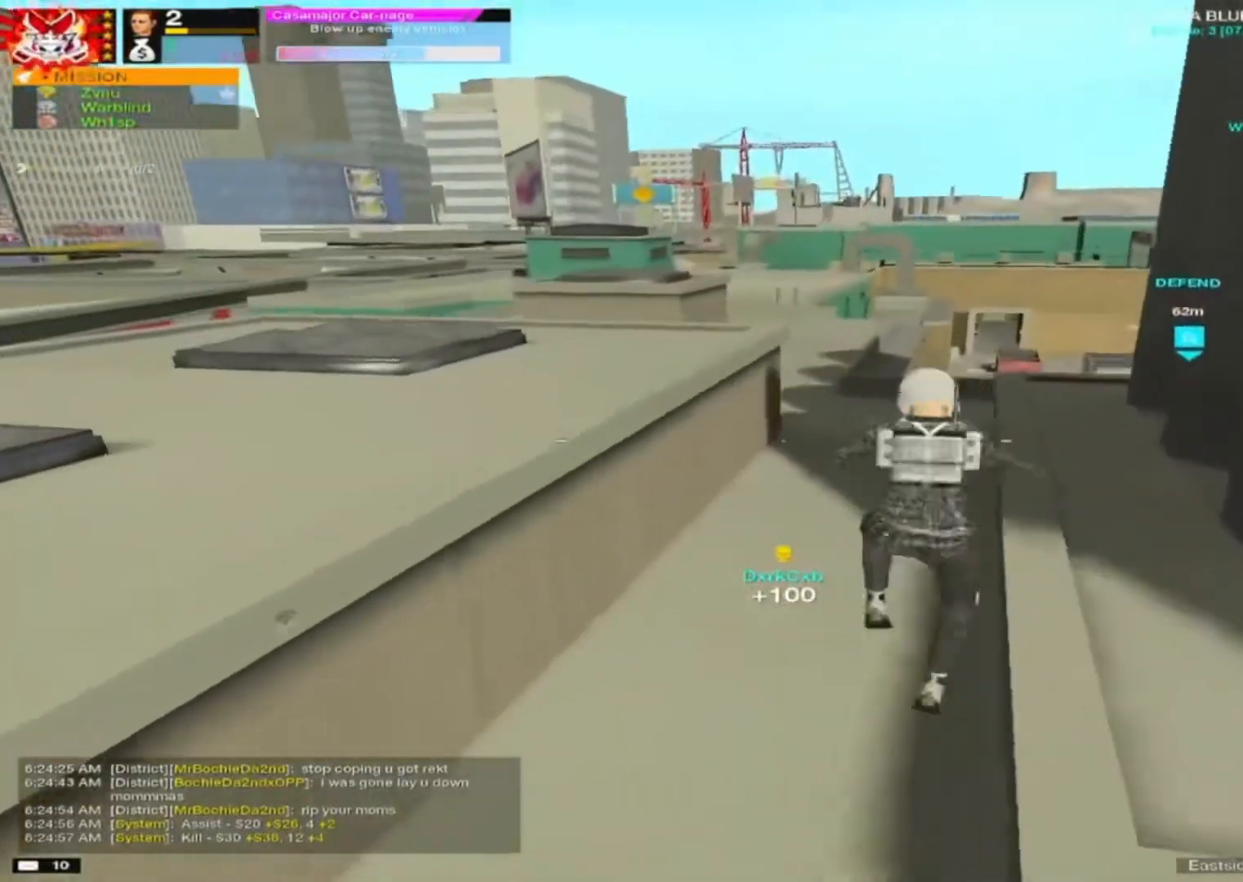
{"keys": ["a"], "mouse": [], "mouse_move": "right", "events": [[100, "d", "down"], [283, "a", "down"], [283, "d", "up"], [333, "w", "up"], [433, "space", "down"], [483, "space", "up"]]}
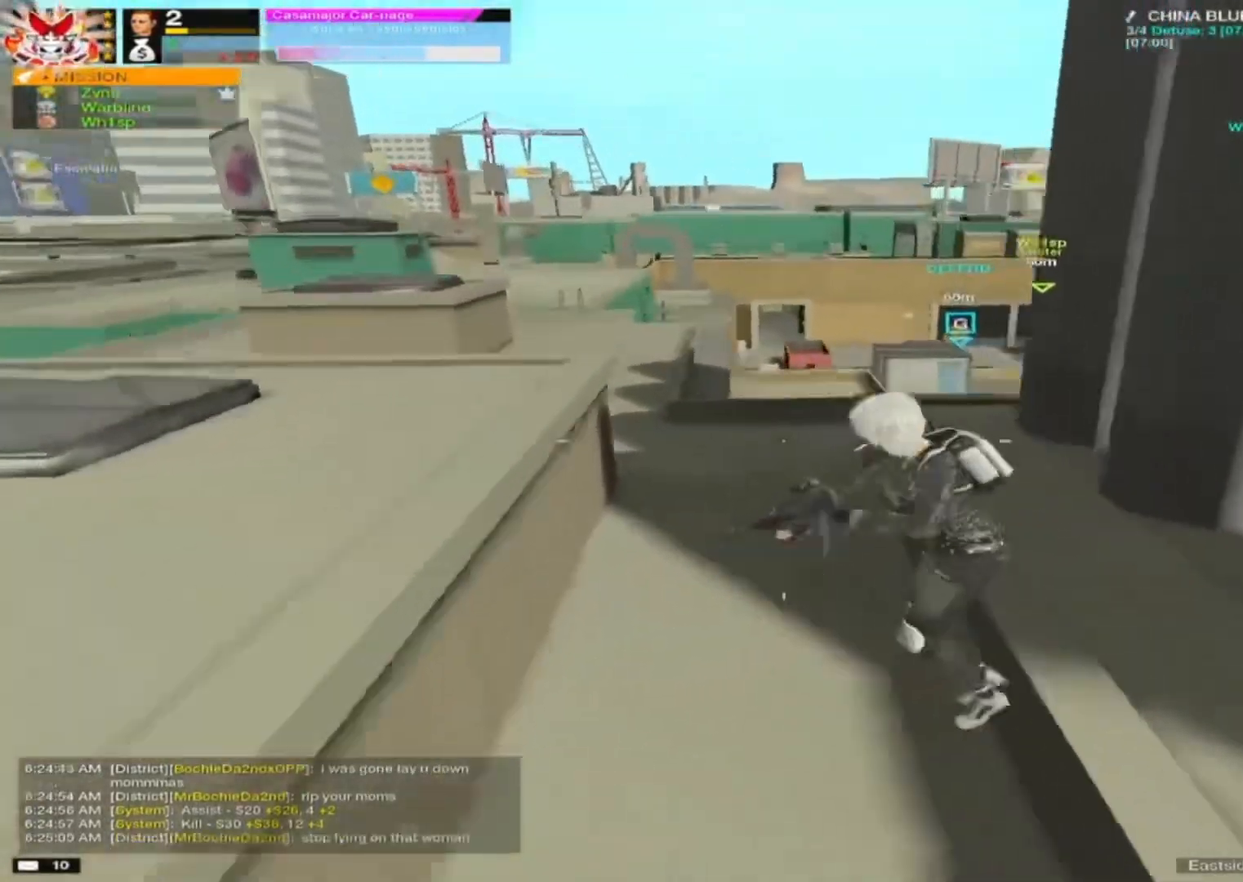
{"keys": ["a"], "mouse": [], "mouse_move": "left", "events": [[250, "alt", "down"], [350, "alt", "up"]]}
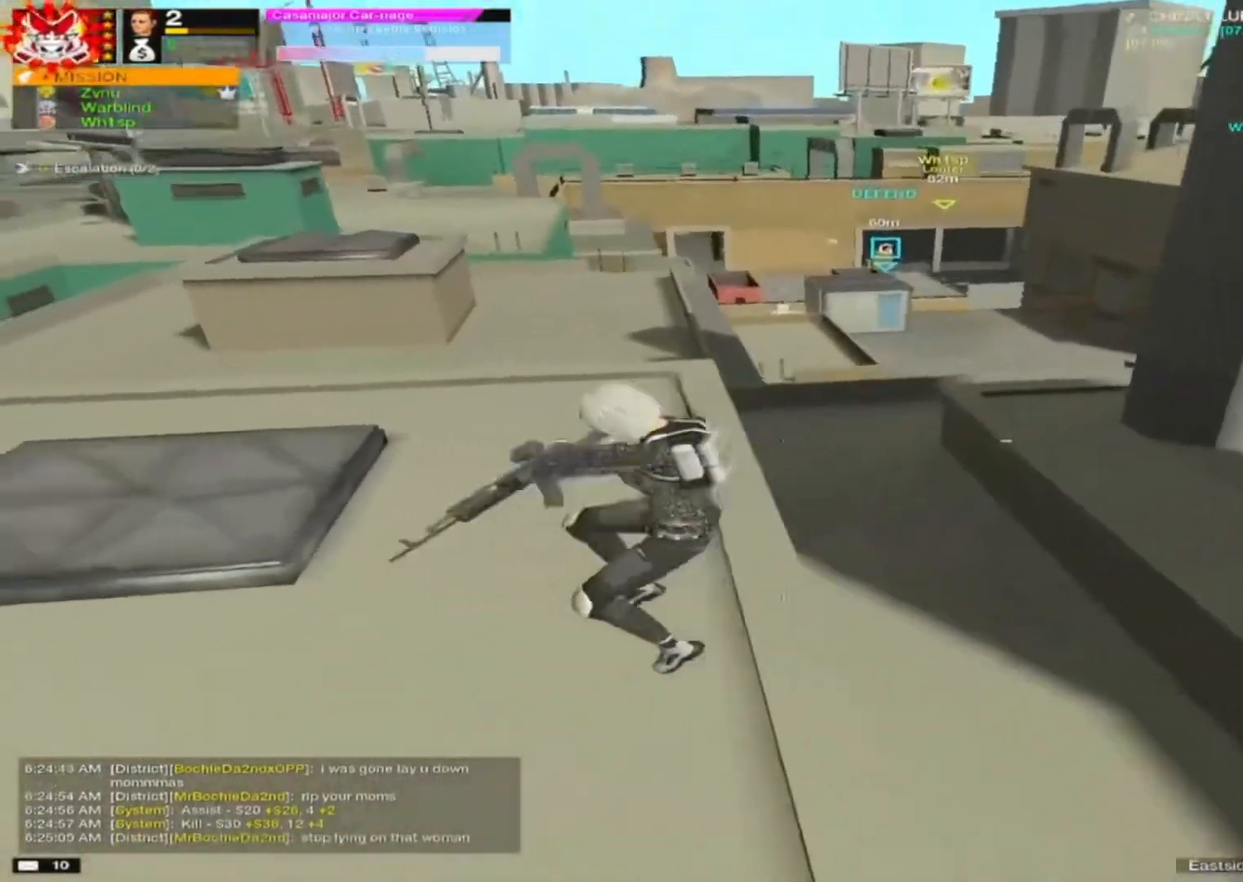
{"keys": ["a", "r", "w"], "mouse": [], "mouse_move": "still", "events": [[33, "a", "up"], [33, "w", "down"], [233, "a", "down"], [317, "r", "down"], [367, "r", "up"], [417, "r", "down"]]}
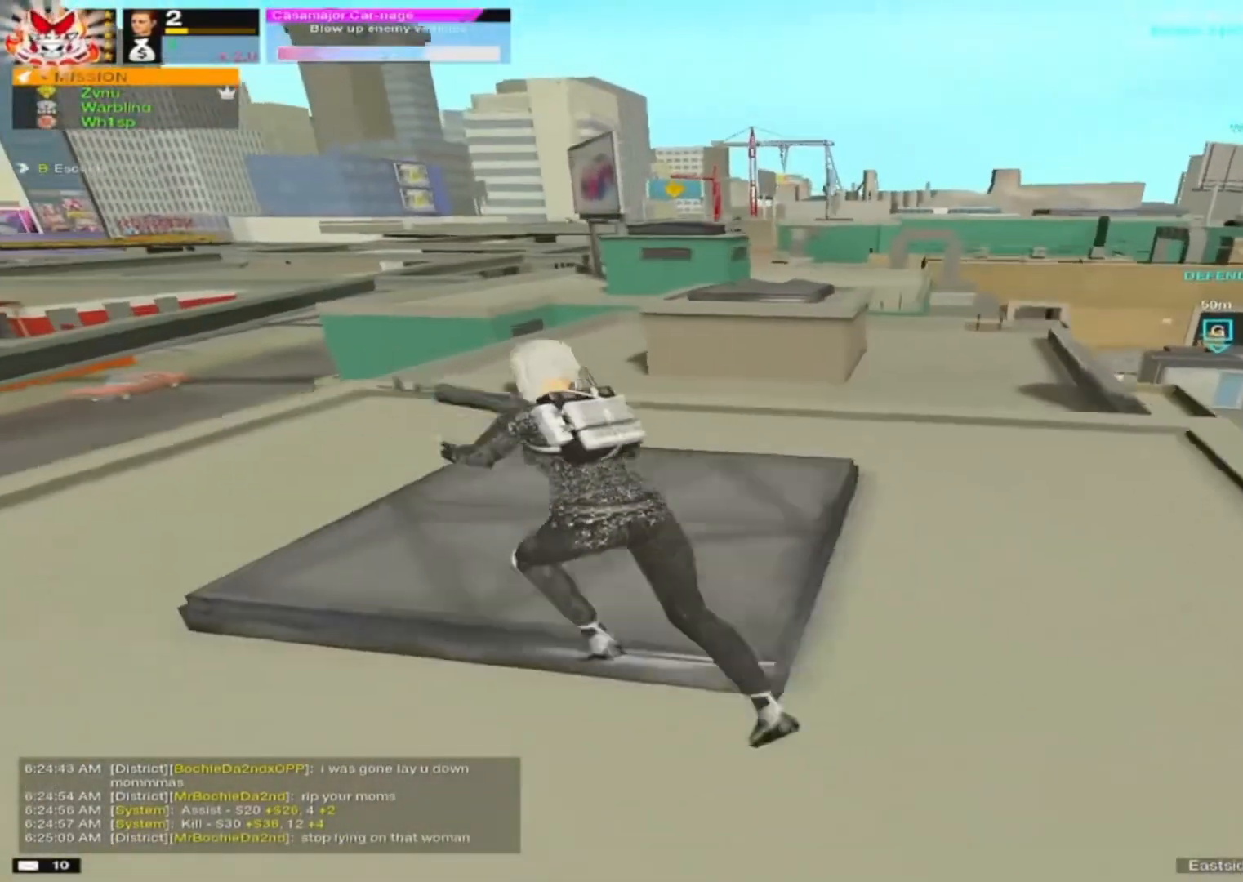
{"keys": ["w"], "mouse": [], "mouse_move": "still", "events": [[17, "r", "up"], [283, "w", "up"], [333, "w", "down"], [433, "a", "up"]]}
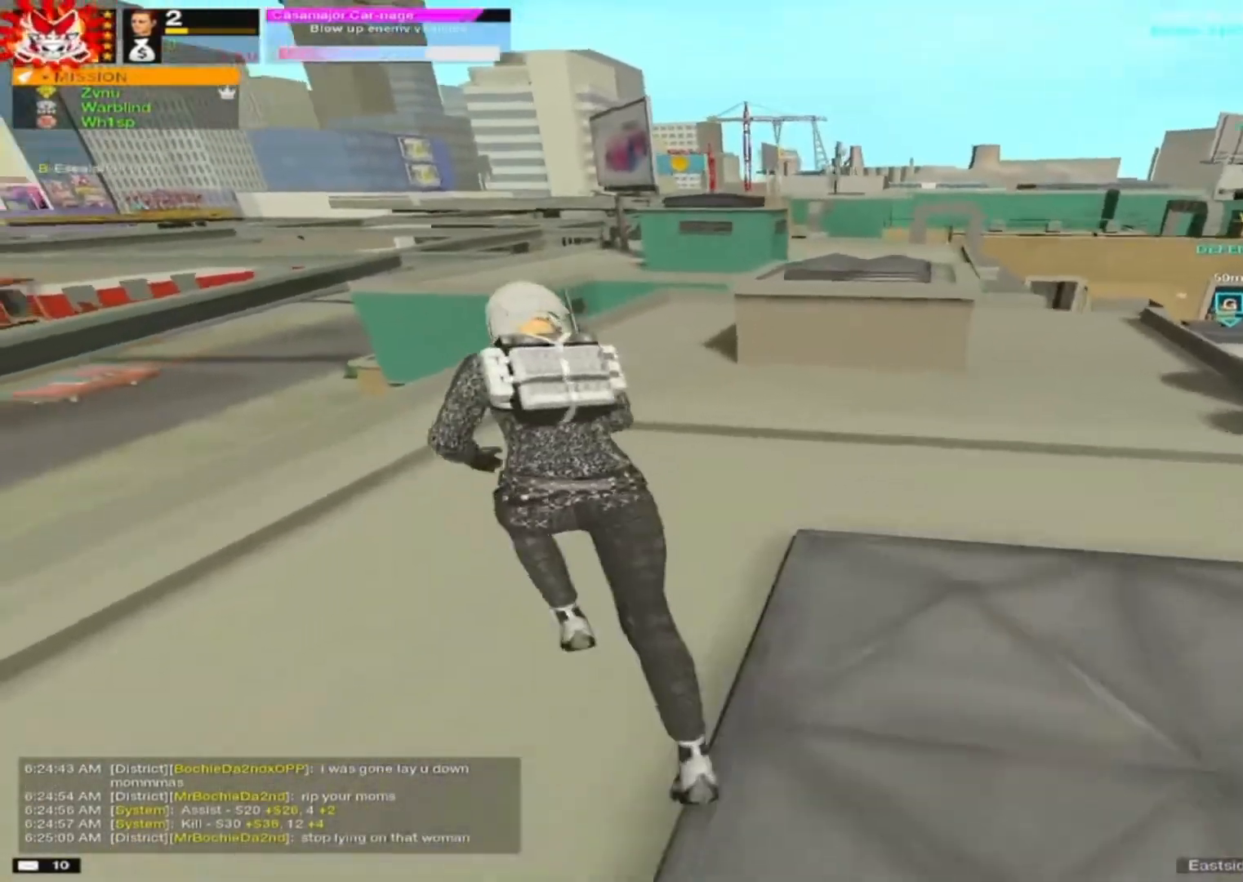
{"keys": ["d", "w"], "mouse": [], "mouse_move": "right", "events": [[167, "d", "down"], [250, "w", "up"], [500, "w", "down"]]}
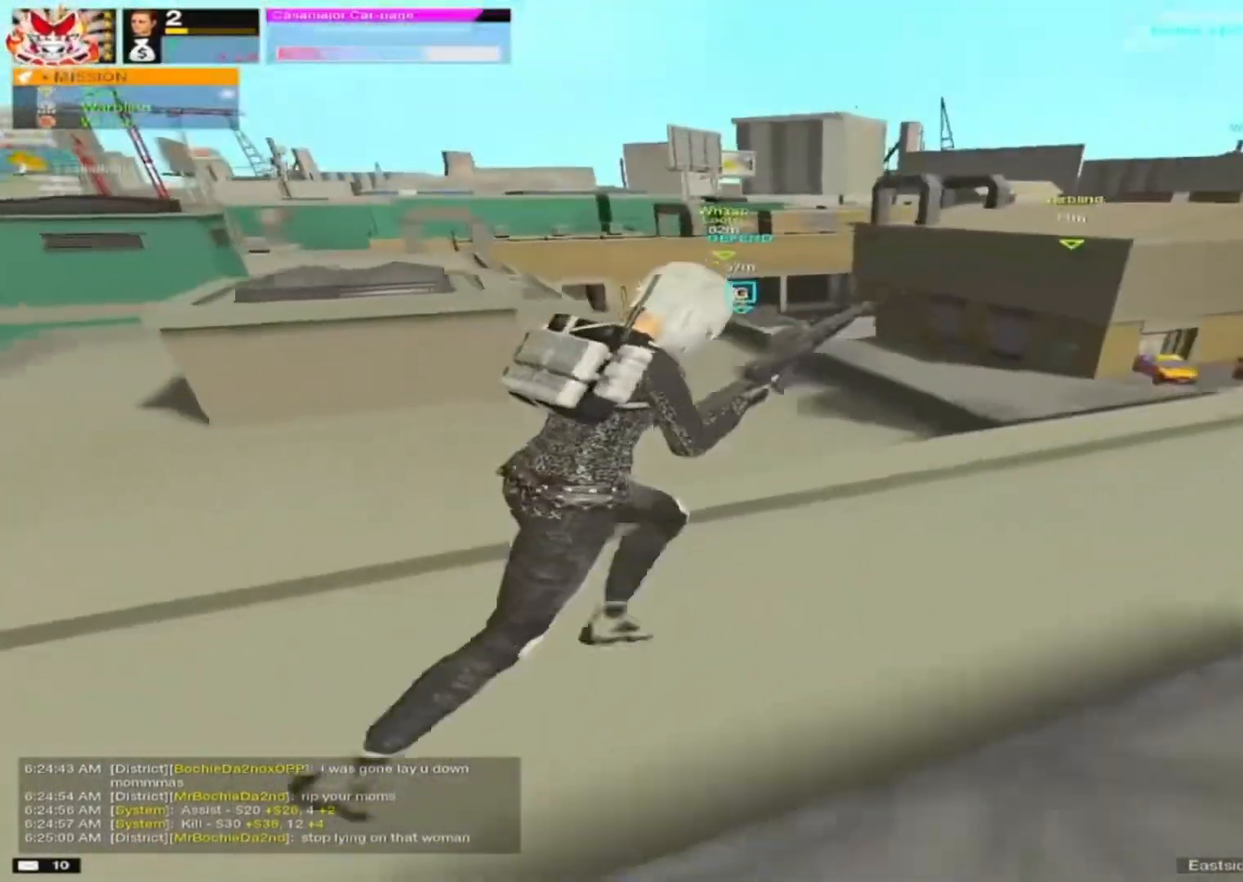
{"keys": ["w"], "mouse": [], "mouse_move": "still", "events": [[133, "w", "up"], [233, "w", "down"], [333, "w", "up"], [383, "w", "down"], [417, "d", "up"]]}
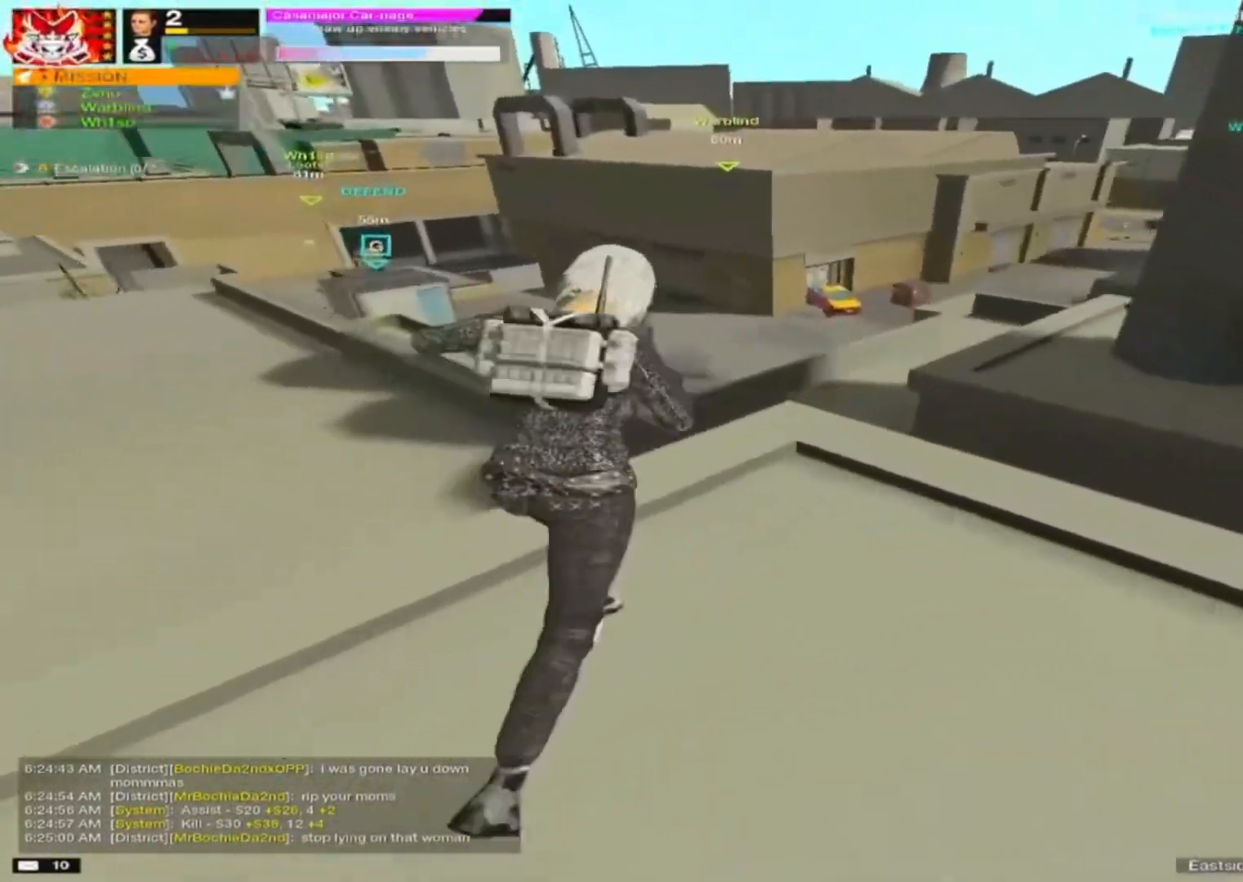
{"keys": ["d"], "mouse": [], "mouse_move": "down-left", "events": [[100, "d", "down"], [200, "space", "down"], [233, "w", "up"], [283, "space", "up"], [383, "w", "down"], [483, "w", "up"]]}